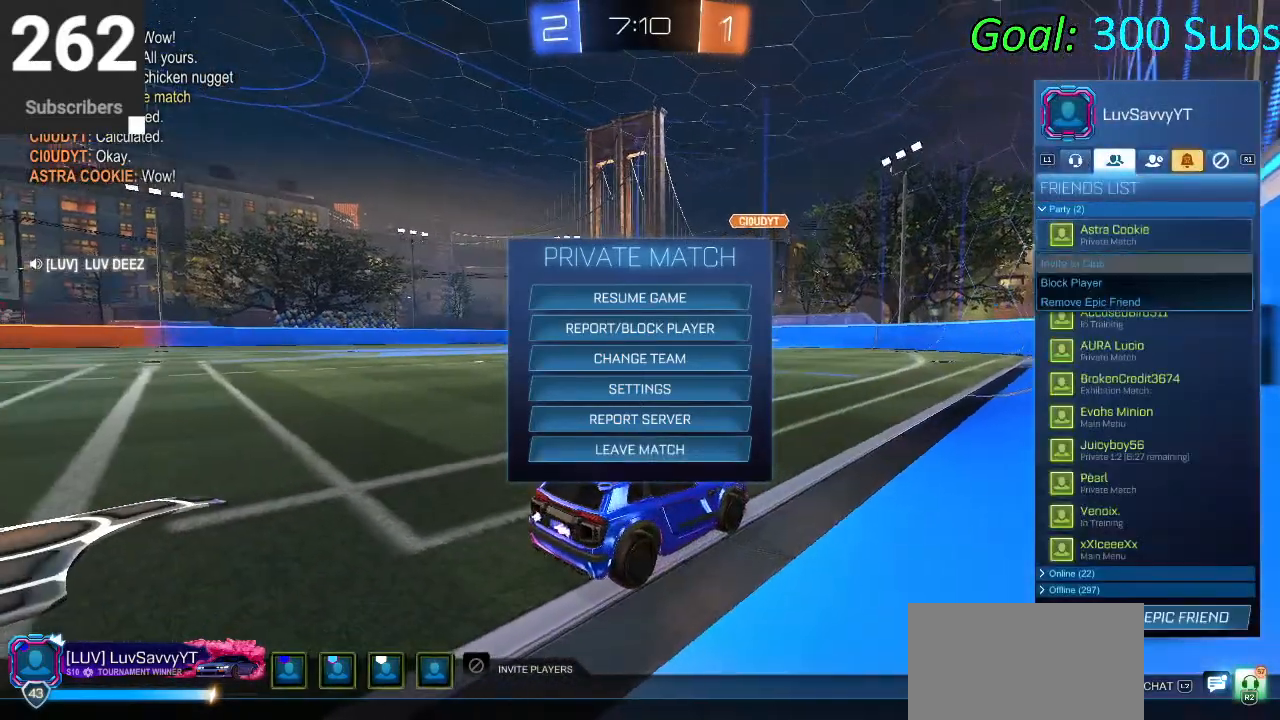
Gameplay with a controller (PlayStation layout); each line is a JSON object with the inputs held at the frame after it. "events" lists button and stick changes between this image and that frame as [ms after this image, input, new state], when the widget could be followed in between.
{"buttons": [], "left_stick": "center", "right_stick": "center", "events": [[367, "DPAD_DOWN", "down"], [450, "DPAD_DOWN", "up"]]}
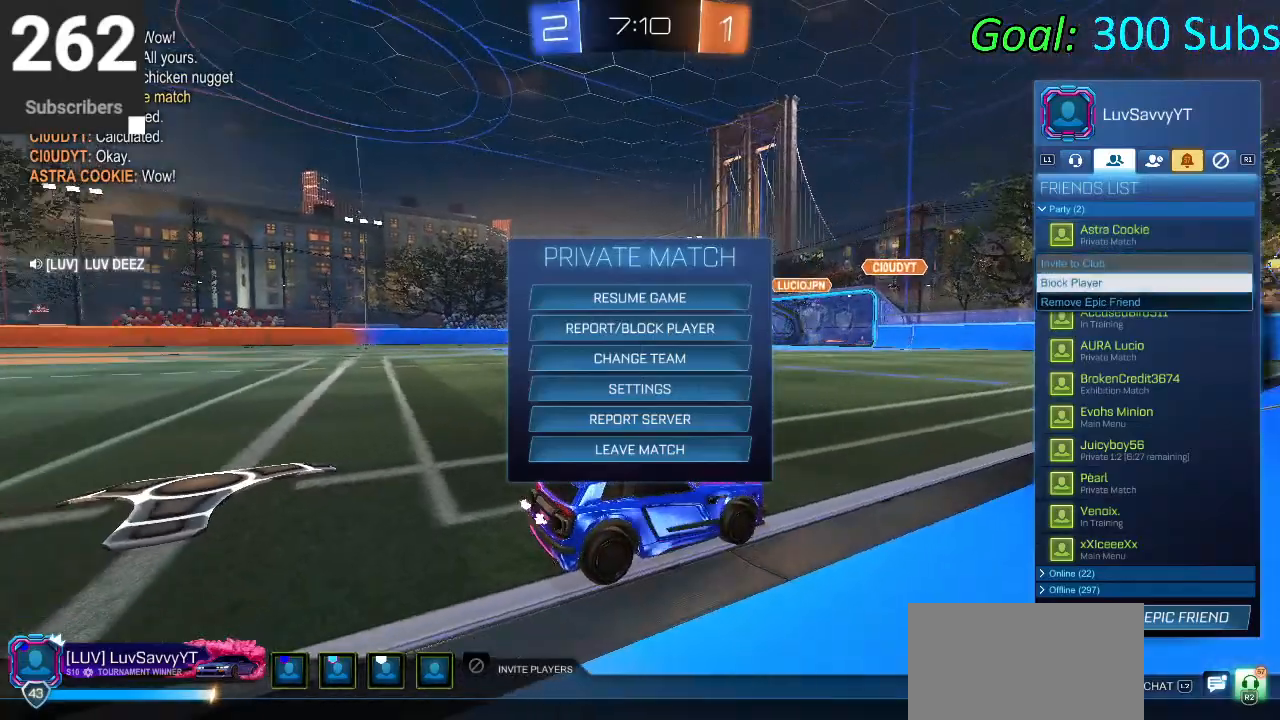
{"buttons": [], "left_stick": "center", "right_stick": "center", "events": [[50, "DPAD_DOWN", "down"], [150, "DPAD_DOWN", "up"], [383, "CROSS", "down"], [467, "CROSS", "up"]]}
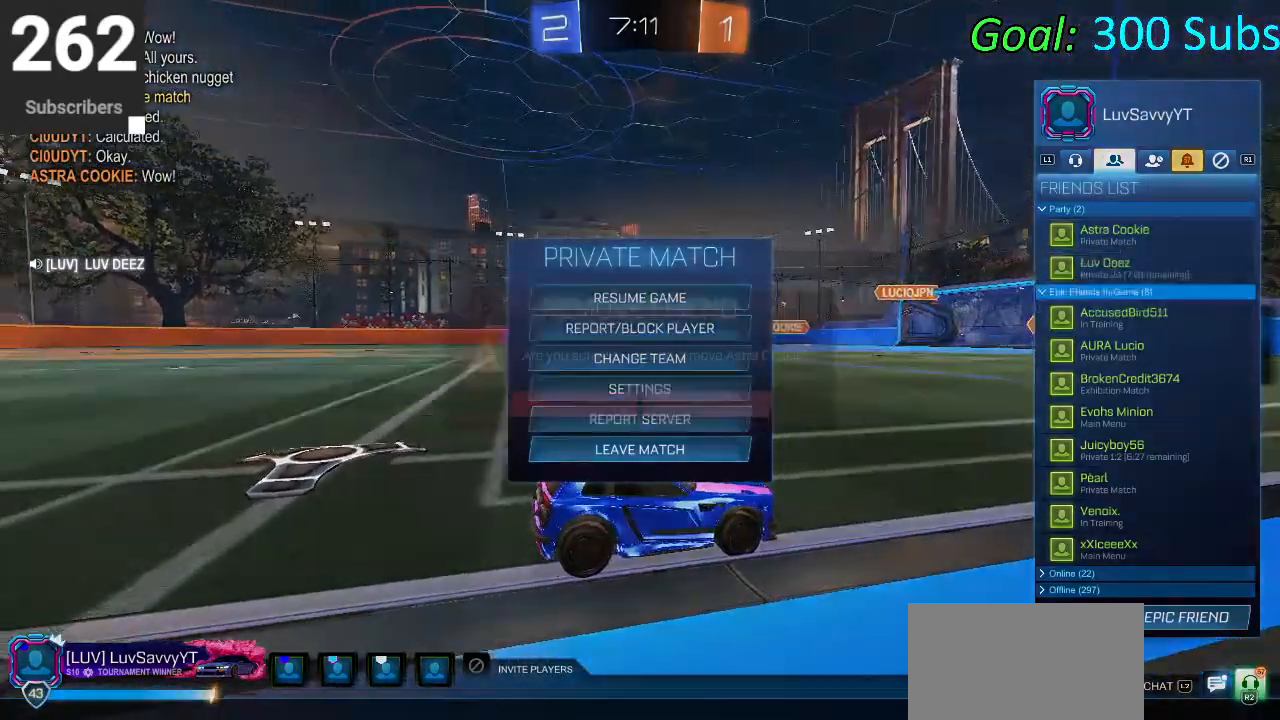
{"buttons": [], "left_stick": "center", "right_stick": "center", "events": []}
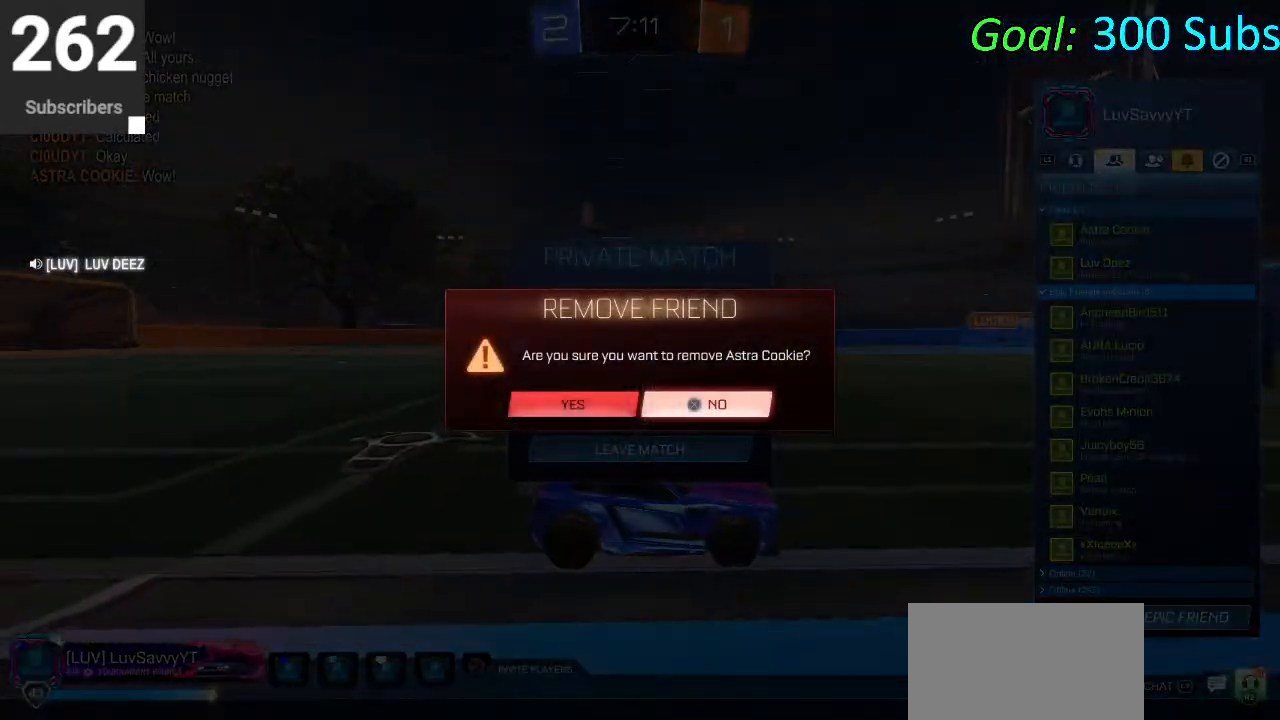
{"buttons": [], "left_stick": "center", "right_stick": "center", "events": [[33, "DPAD_LEFT", "down"], [100, "CROSS", "down"], [117, "DPAD_LEFT", "up"], [200, "CROSS", "up"]]}
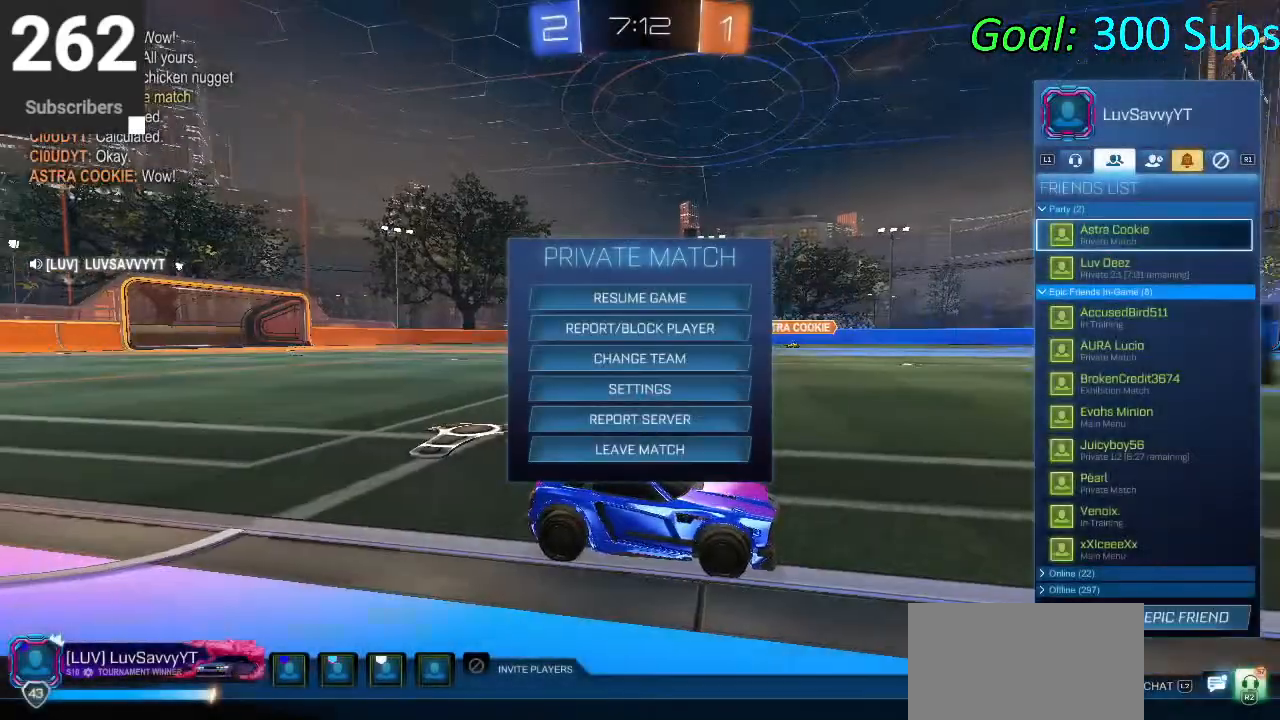
{"buttons": [], "left_stick": "center", "right_stick": "center", "events": []}
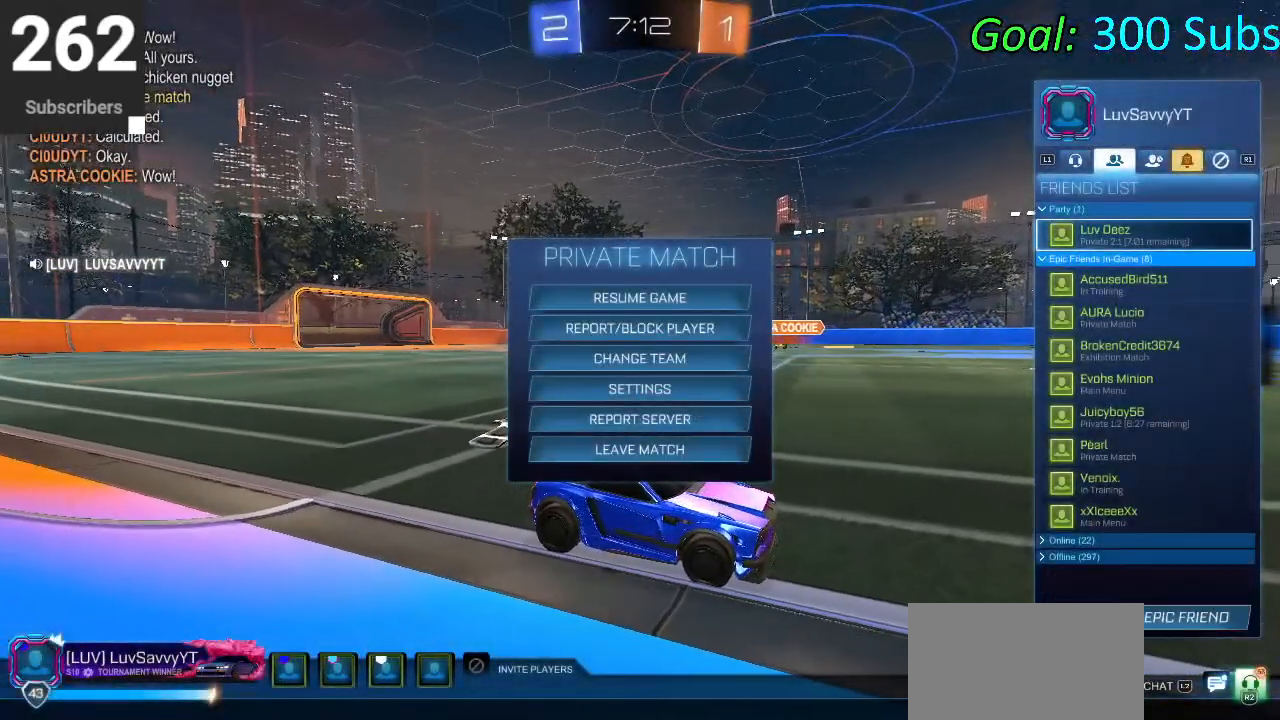
{"buttons": [], "left_stick": "left", "right_stick": "center", "events": [[267, "CIRCLE", "down"], [350, "CIRCLE", "up"], [450, "CIRCLE", "down"], [483, "left_stick", "left"], [500, "CIRCLE", "up"]]}
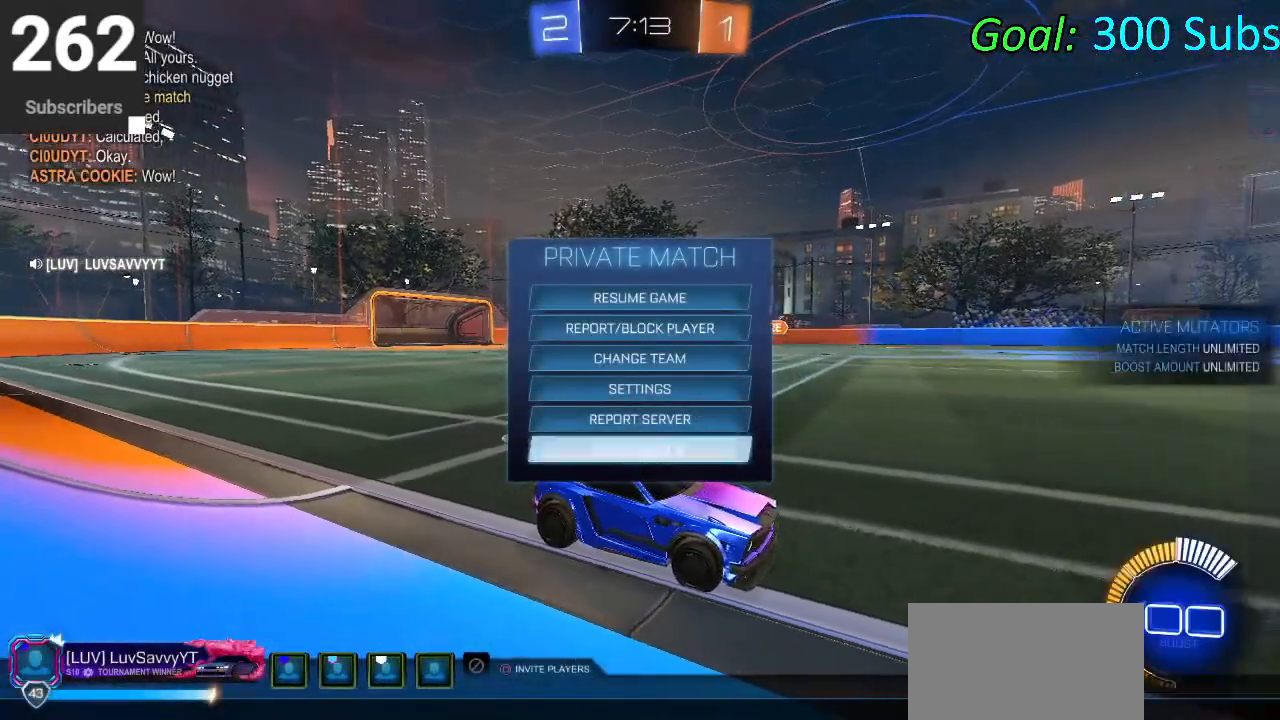
{"buttons": ["CIRCLE", "R2"], "left_stick": "left", "right_stick": "center", "events": [[117, "R2", "down"], [233, "CIRCLE", "down"]]}
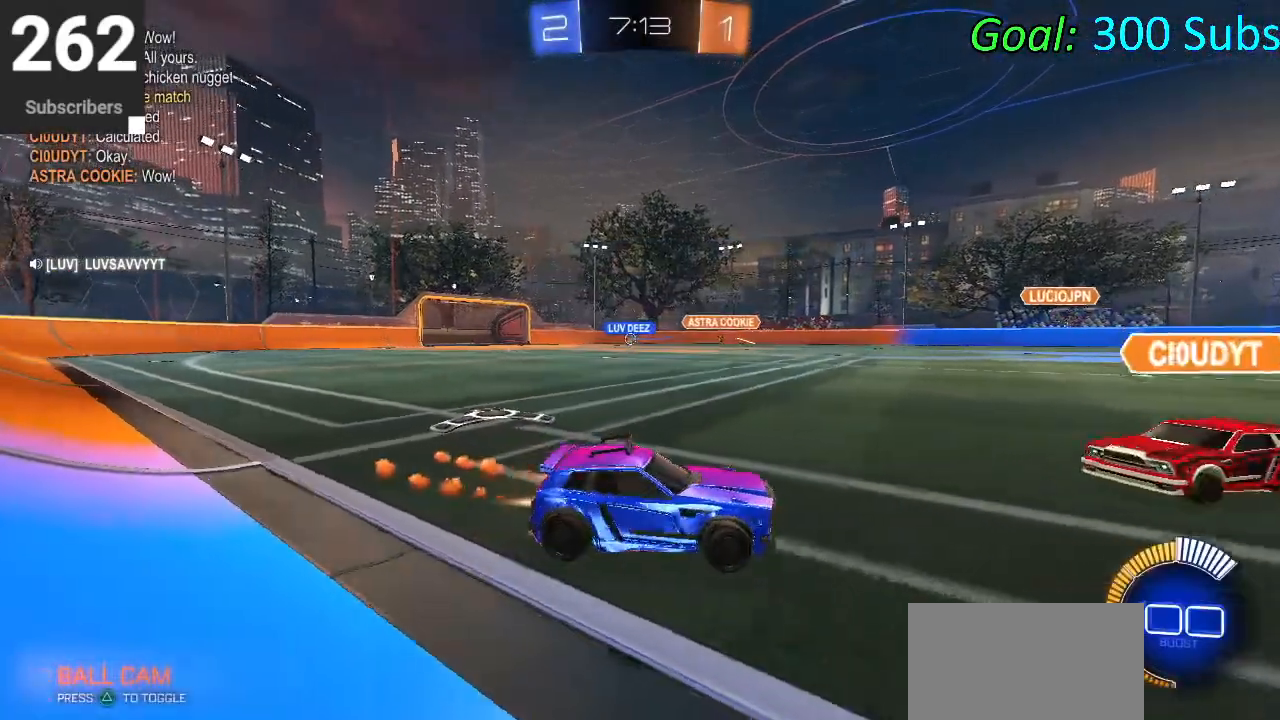
{"buttons": ["CIRCLE", "R2"], "left_stick": "left", "right_stick": "center", "events": []}
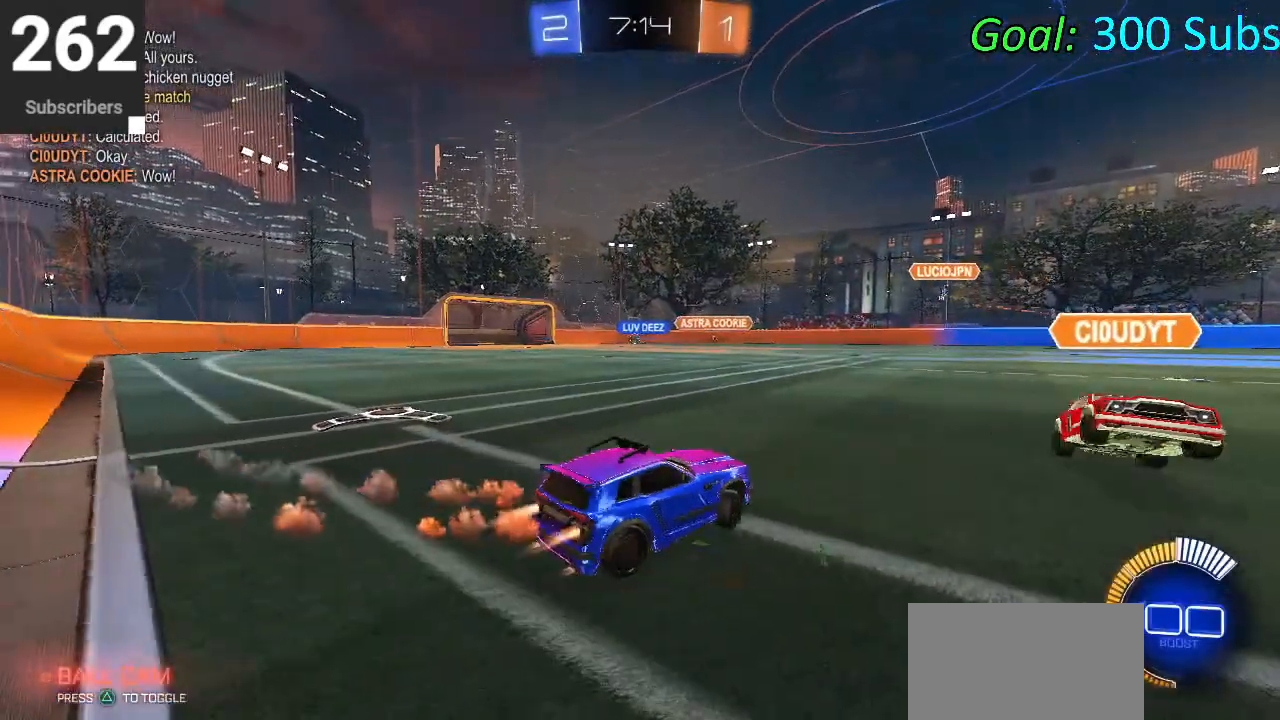
{"buttons": ["CIRCLE", "L1", "R2"], "left_stick": "up", "right_stick": "center", "events": [[383, "L1", "down"], [400, "CROSS", "down"], [417, "left_stick", "up"], [450, "CROSS", "up"]]}
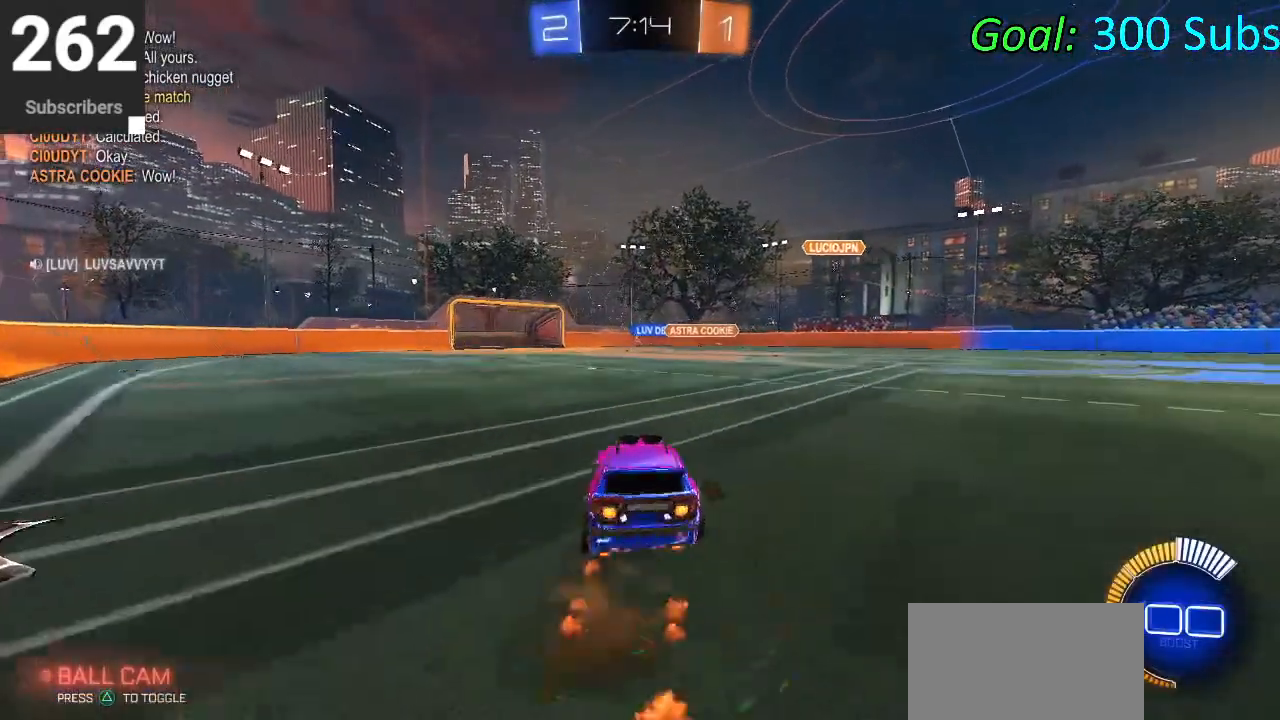
{"buttons": ["CIRCLE", "L1", "R2"], "left_stick": "down", "right_stick": "center", "events": [[33, "CROSS", "down"], [50, "left_stick", "right"], [100, "left_stick", "down"], [400, "CROSS", "up"]]}
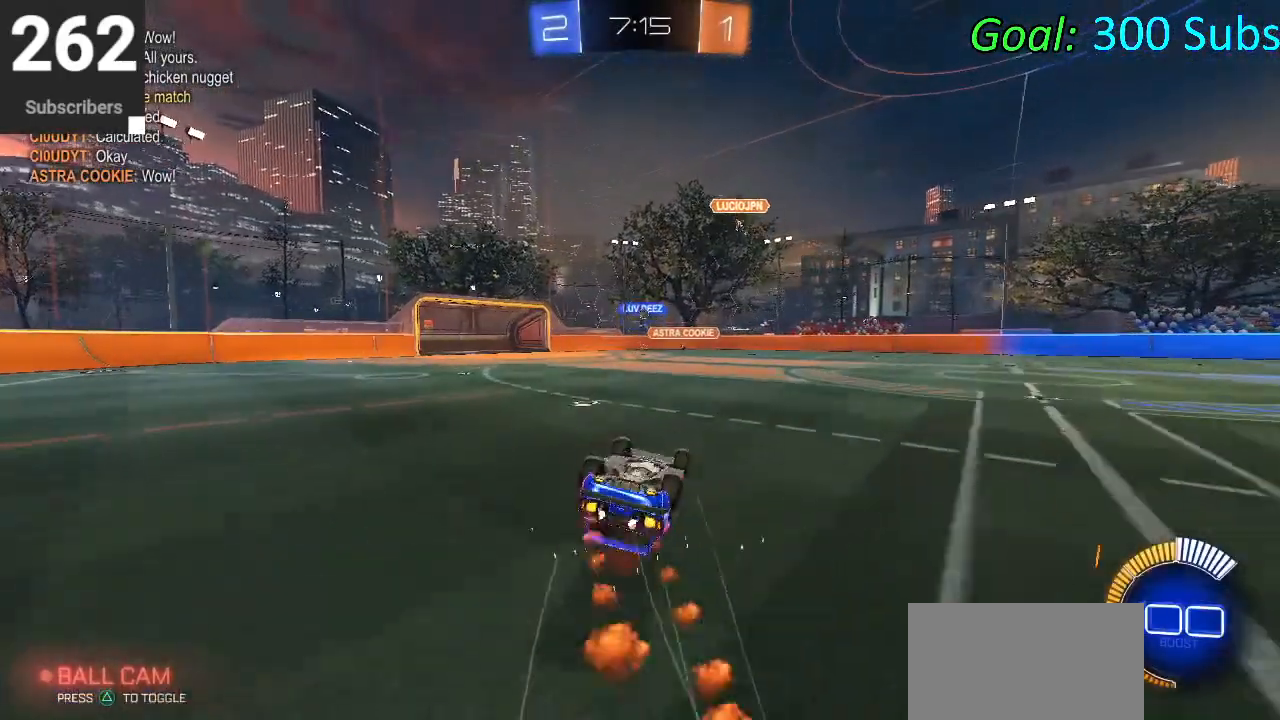
{"buttons": ["CIRCLE", "L1", "R1", "R2"], "left_stick": "down-left", "right_stick": "center", "events": [[250, "left_stick", "down-left"], [317, "L1", "up"], [433, "L1", "down"], [433, "R1", "down"]]}
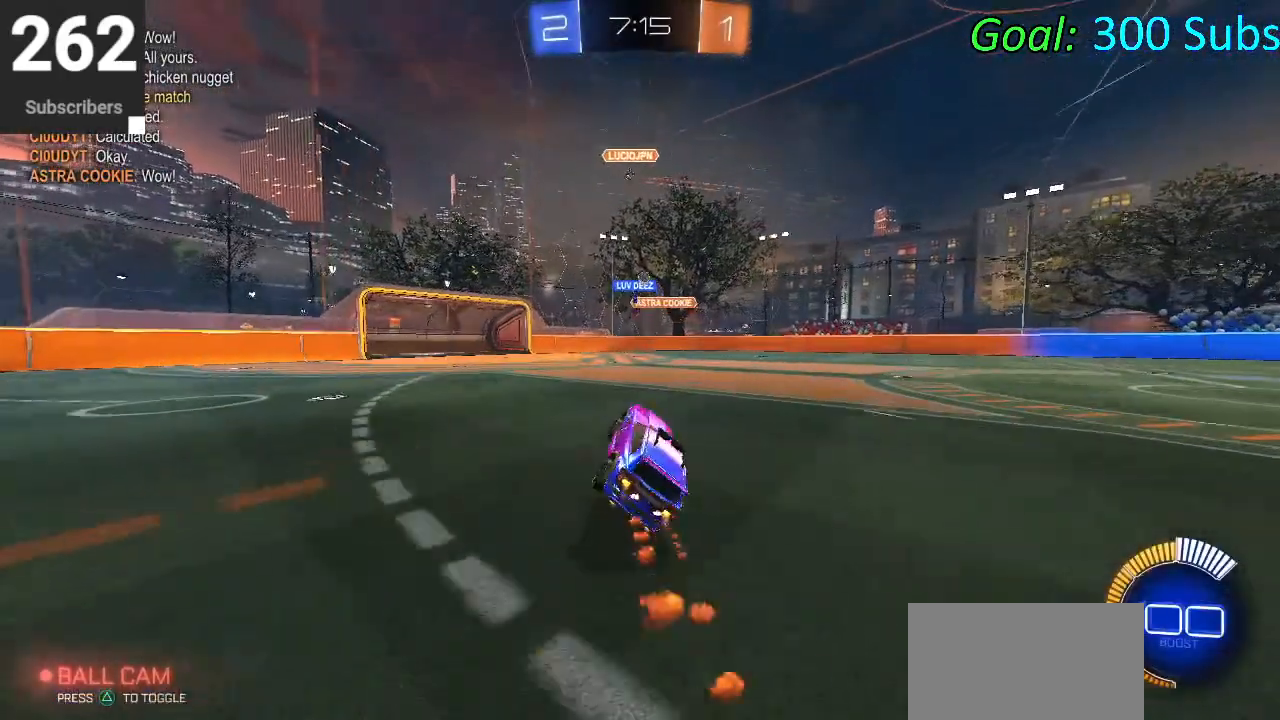
{"buttons": ["CIRCLE", "R2"], "left_stick": "down-left", "right_stick": "center", "events": [[33, "L1", "up"], [50, "R1", "up"], [133, "L1", "down"], [133, "R1", "down"], [250, "L1", "up"], [250, "R1", "up"], [350, "R1", "down"], [383, "L1", "down"], [467, "L1", "up"], [467, "R1", "up"]]}
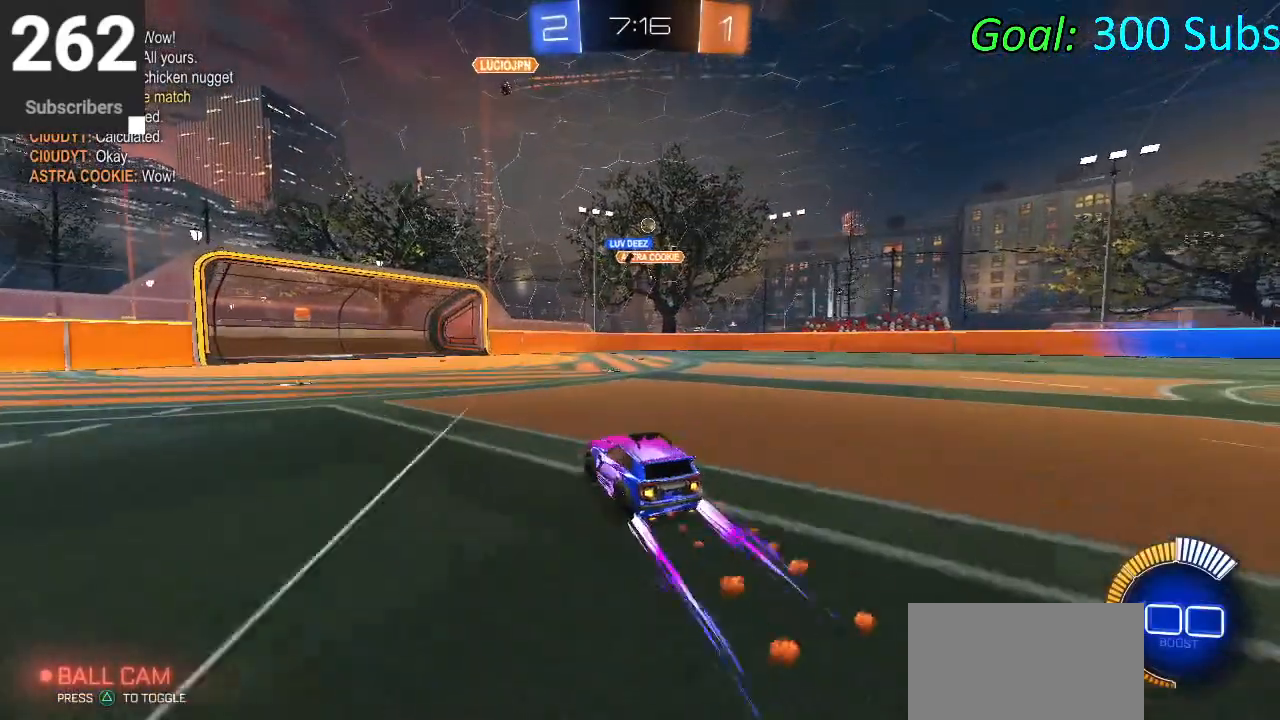
{"buttons": ["R2"], "left_stick": "right", "right_stick": "center", "events": [[67, "R1", "down"], [83, "L1", "down"], [183, "L1", "up"], [183, "R1", "up"], [250, "CIRCLE", "up"], [250, "left_stick", "center"], [350, "left_stick", "right"]]}
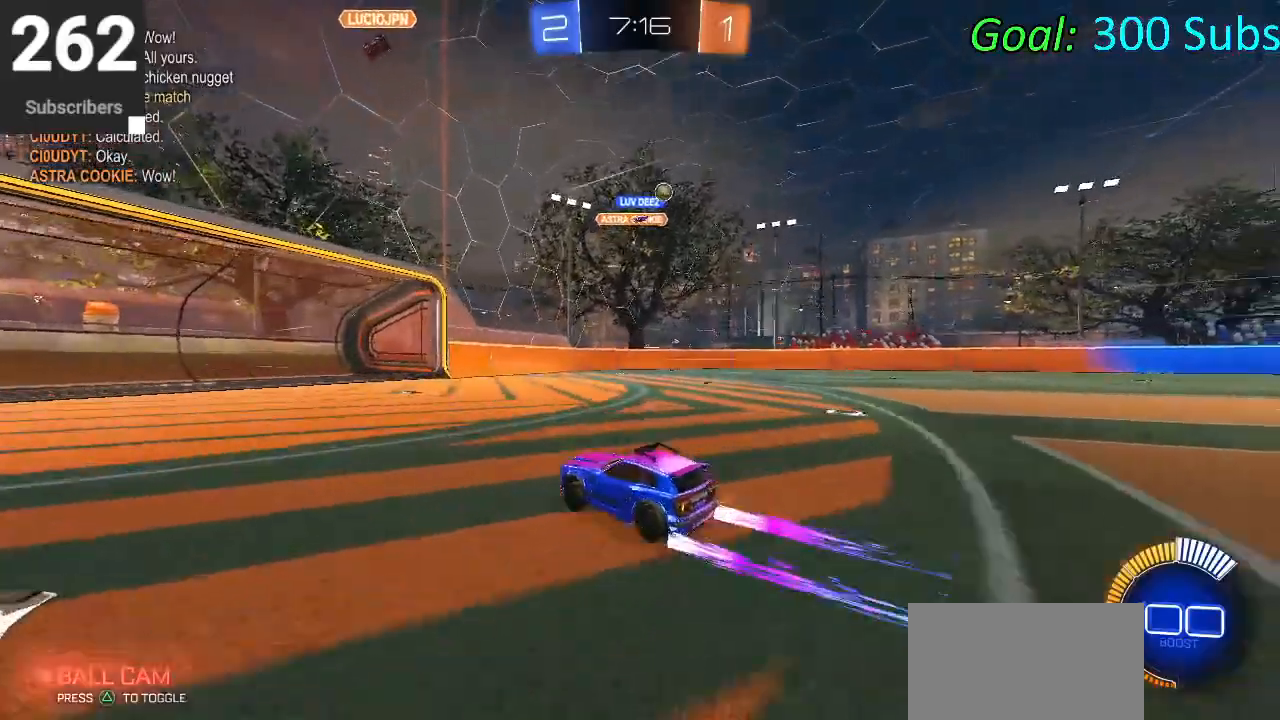
{"buttons": ["R2"], "left_stick": "right", "right_stick": "center", "events": [[150, "L2", "down"], [350, "R2", "up"], [417, "R2", "down"], [433, "L2", "up"]]}
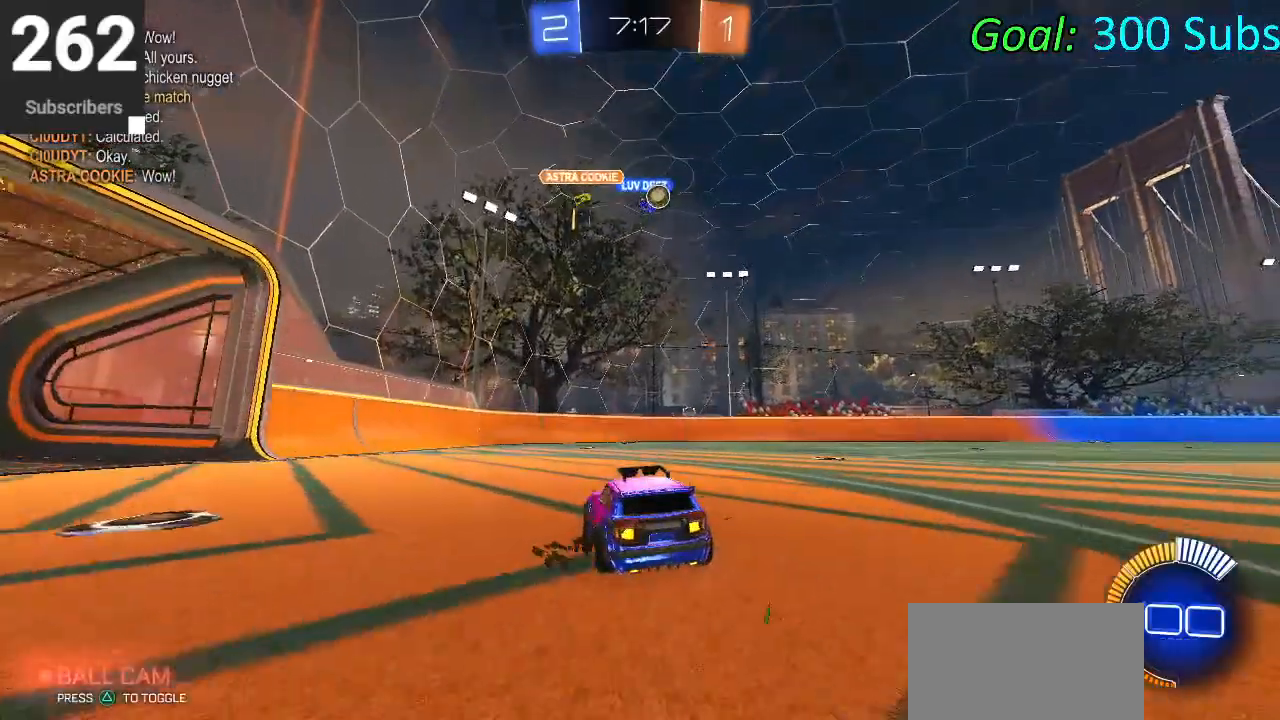
{"buttons": [], "left_stick": "center", "right_stick": "center", "events": [[100, "L2", "down"], [133, "R2", "up"], [233, "R2", "down"], [300, "left_stick", "up-right"], [317, "L2", "up"], [433, "left_stick", "center"], [483, "R2", "up"]]}
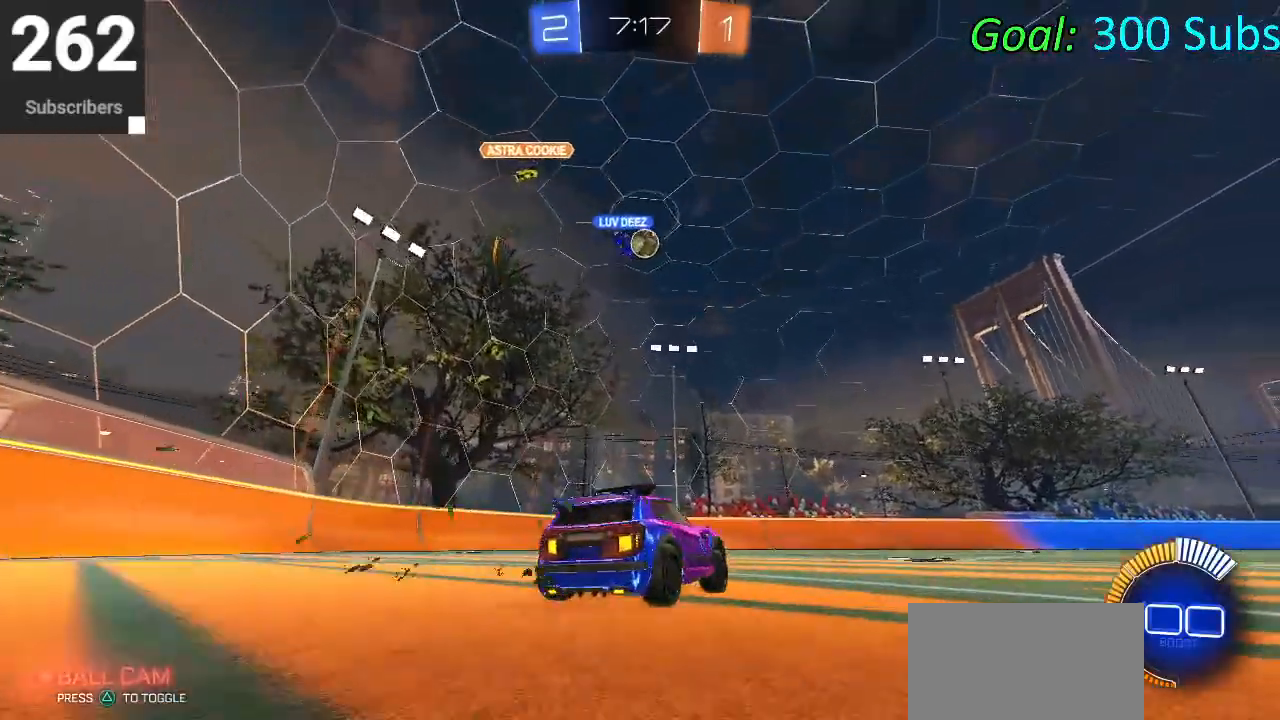
{"buttons": ["R2"], "left_stick": "up-right", "right_stick": "center", "events": [[50, "R2", "down"], [183, "R1", "down"], [217, "L2", "down"], [233, "left_stick", "up"], [333, "R1", "up"], [350, "L2", "up"], [400, "left_stick", "up-right"]]}
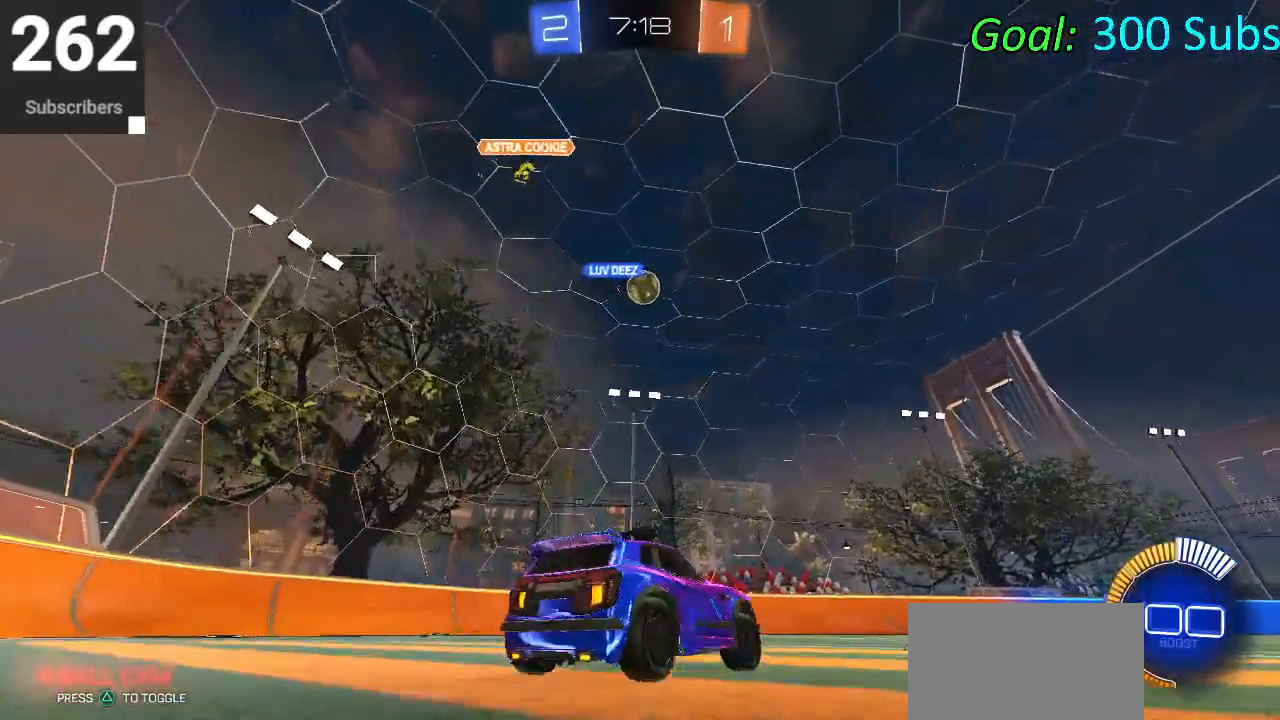
{"buttons": ["L2", "R2"], "left_stick": "up-right", "right_stick": "center", "events": [[33, "L1", "down"], [67, "CIRCLE", "down"], [133, "L1", "up"], [300, "R1", "down"], [400, "R1", "up"], [433, "CIRCLE", "up"], [467, "L2", "down"]]}
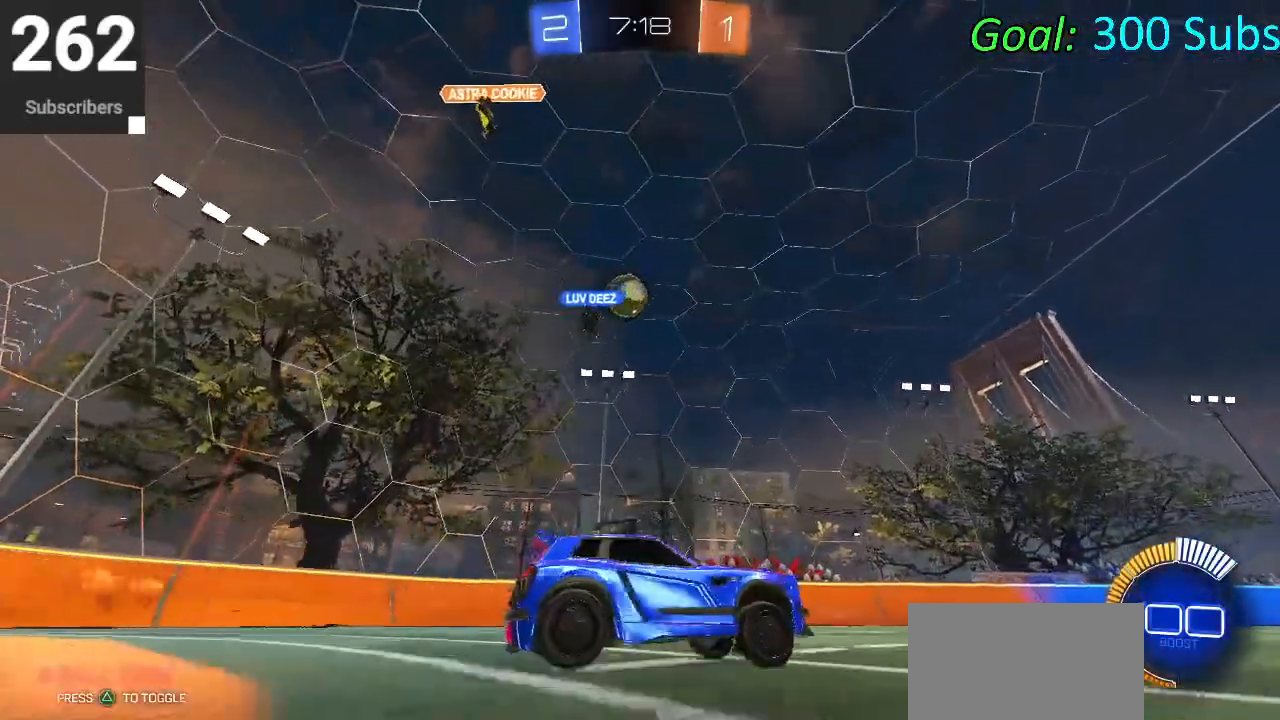
{"buttons": ["CIRCLE", "R2"], "left_stick": "center", "right_stick": "center", "events": [[50, "R2", "up"], [183, "left_stick", "center"], [250, "L2", "up"], [350, "R2", "down"], [467, "CIRCLE", "down"]]}
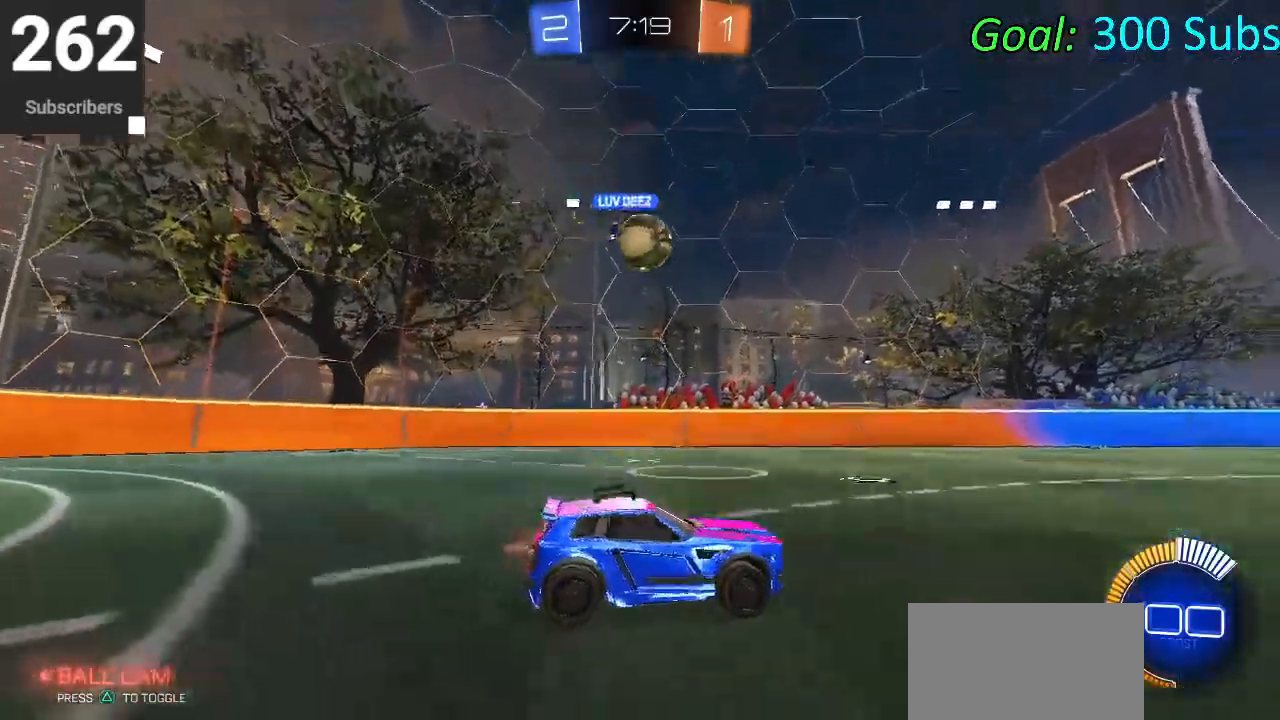
{"buttons": ["L2"], "left_stick": "left", "right_stick": "center", "events": [[167, "left_stick", "left"], [300, "CIRCLE", "up"], [333, "L2", "down"], [350, "R2", "up"]]}
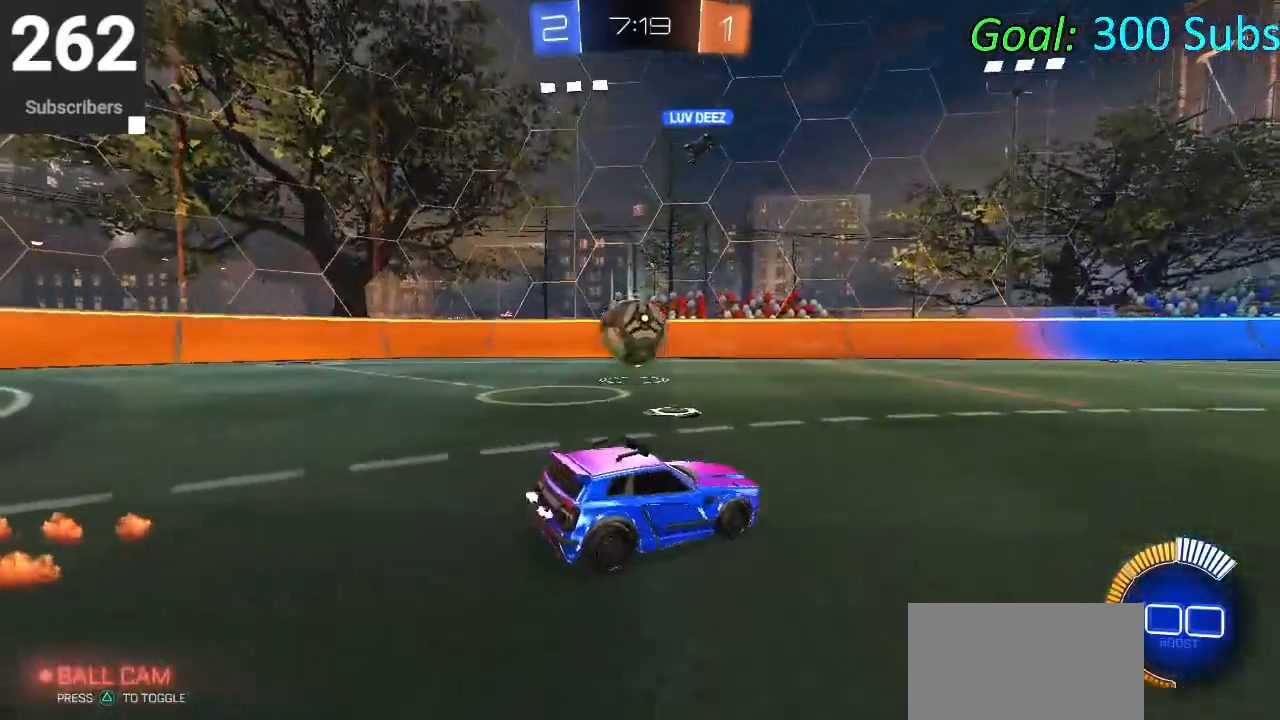
{"buttons": [], "left_stick": "left", "right_stick": "center", "events": [[50, "R2", "down"], [67, "L2", "up"], [100, "left_stick", "center"], [450, "R2", "up"], [467, "left_stick", "left"]]}
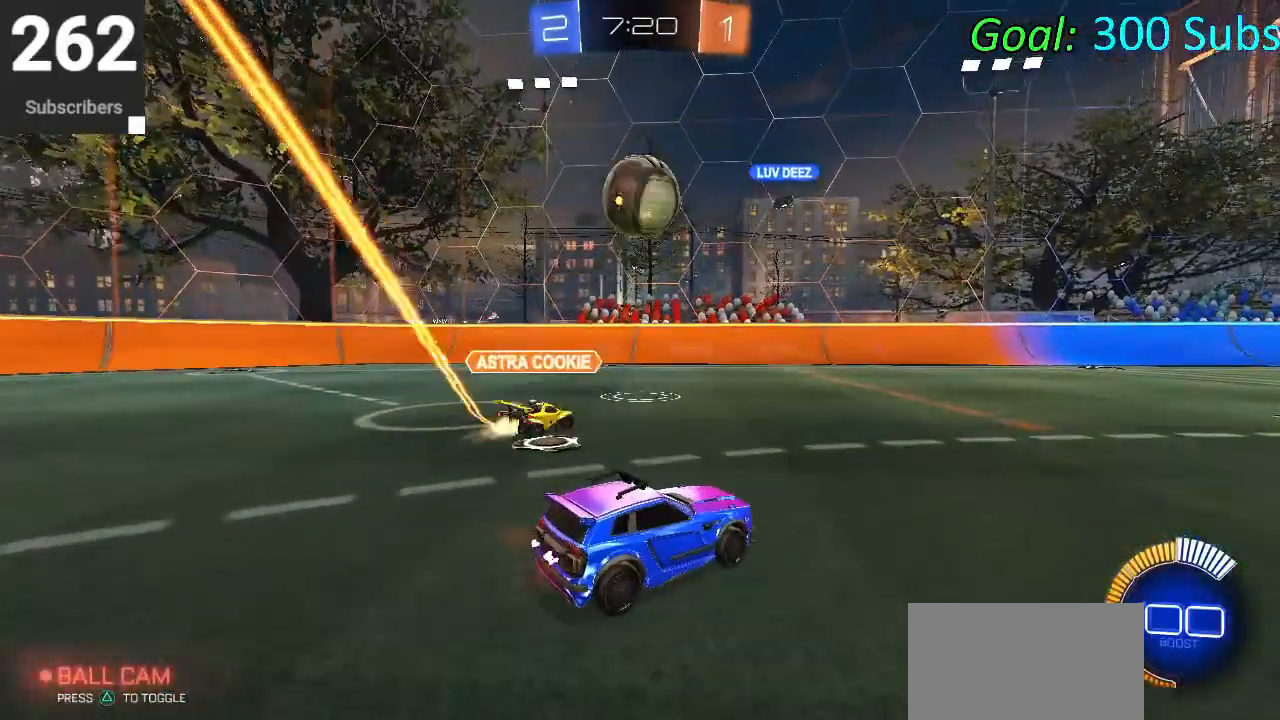
{"buttons": [], "left_stick": "down-left", "right_stick": "center", "events": [[150, "left_stick", "center"], [183, "R2", "down"], [317, "R2", "up"], [367, "left_stick", "down-left"]]}
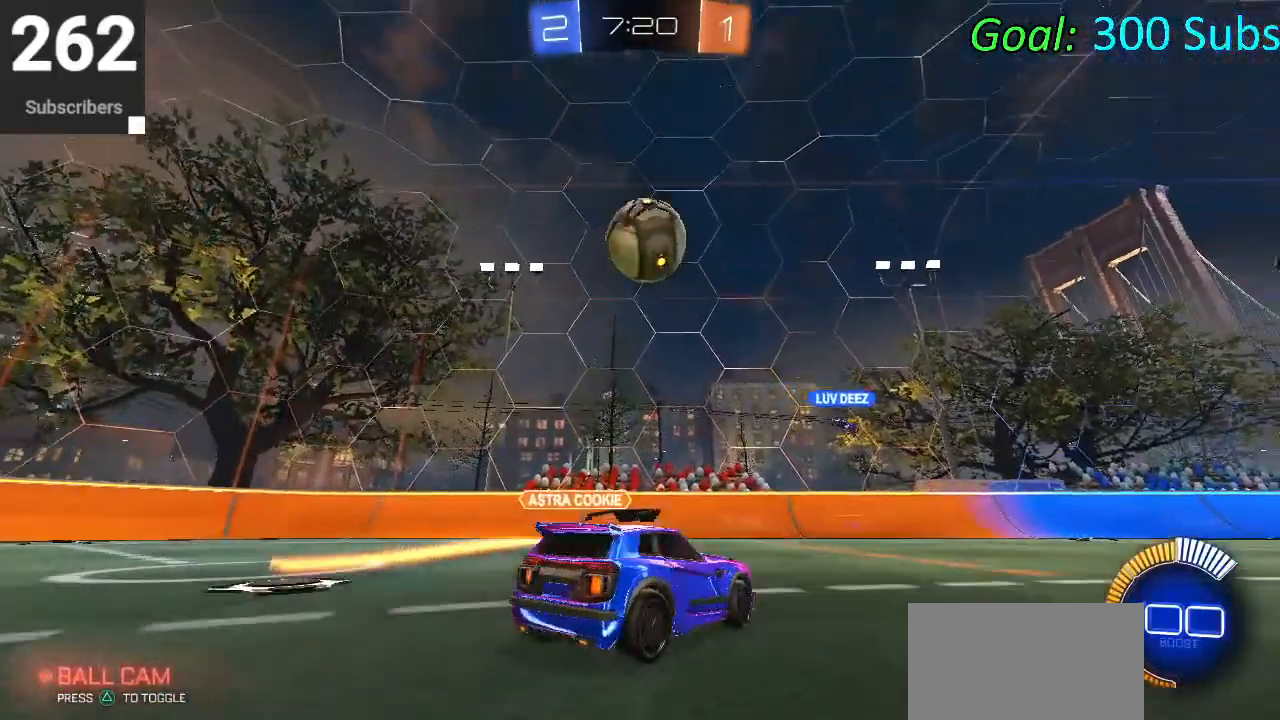
{"buttons": ["R2"], "left_stick": "right", "right_stick": "center", "events": [[17, "left_stick", "center"], [133, "left_stick", "right"], [167, "R2", "down"], [233, "R2", "up"], [283, "left_stick", "center"], [417, "left_stick", "right"], [500, "R2", "down"]]}
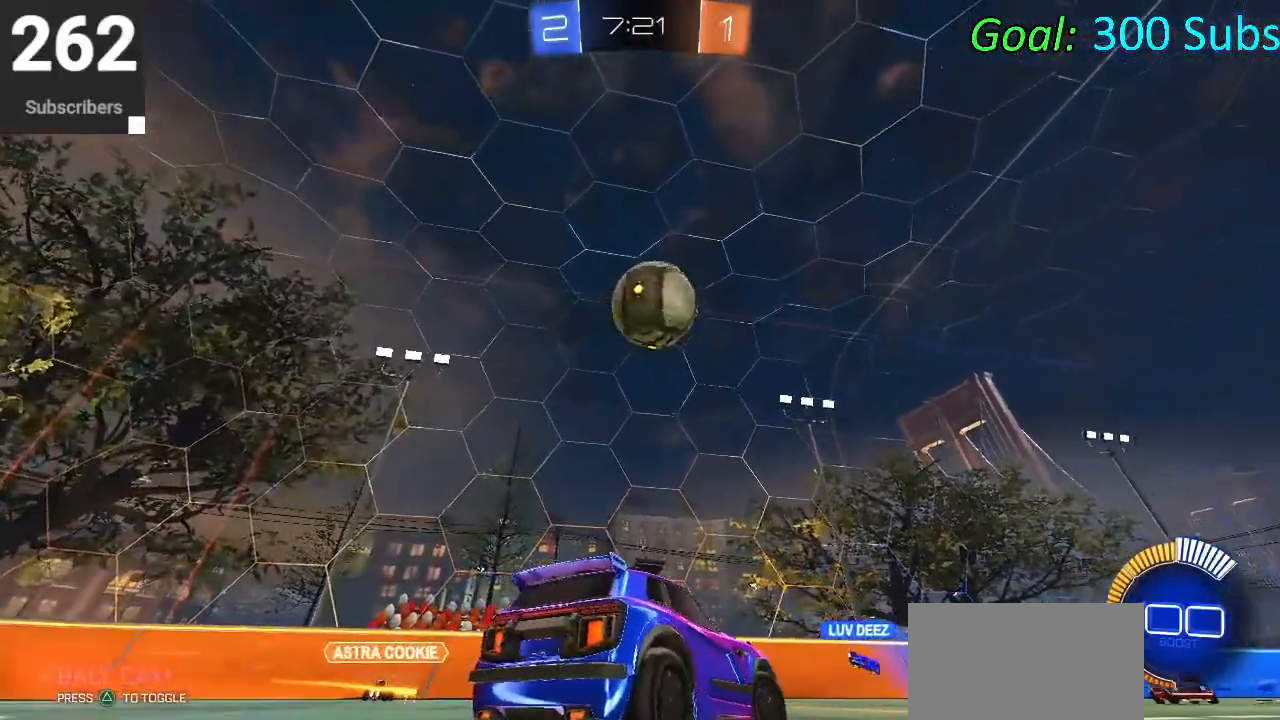
{"buttons": [], "left_stick": "center", "right_stick": "center", "events": [[200, "left_stick", "center"], [483, "R2", "up"]]}
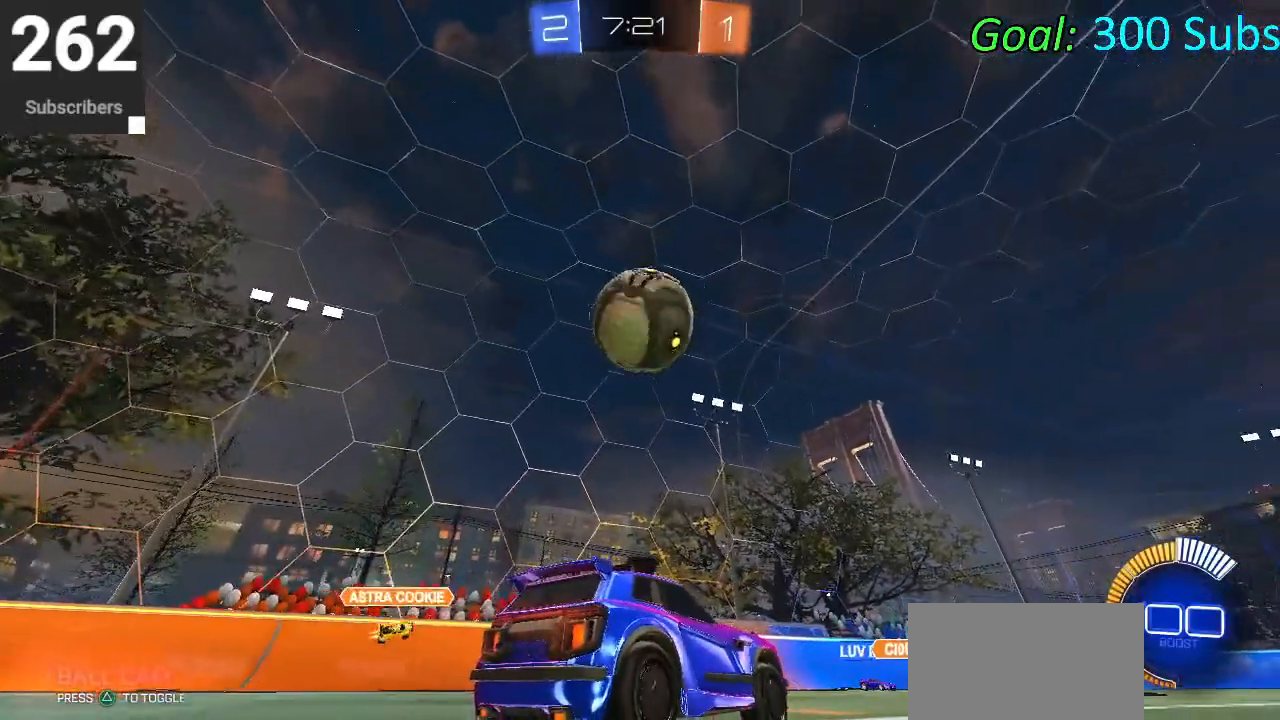
{"buttons": ["R2"], "left_stick": "left", "right_stick": "center", "events": [[50, "R2", "down"], [183, "R2", "up"], [233, "R2", "down"], [233, "left_stick", "up-right"], [333, "left_stick", "center"], [500, "left_stick", "left"]]}
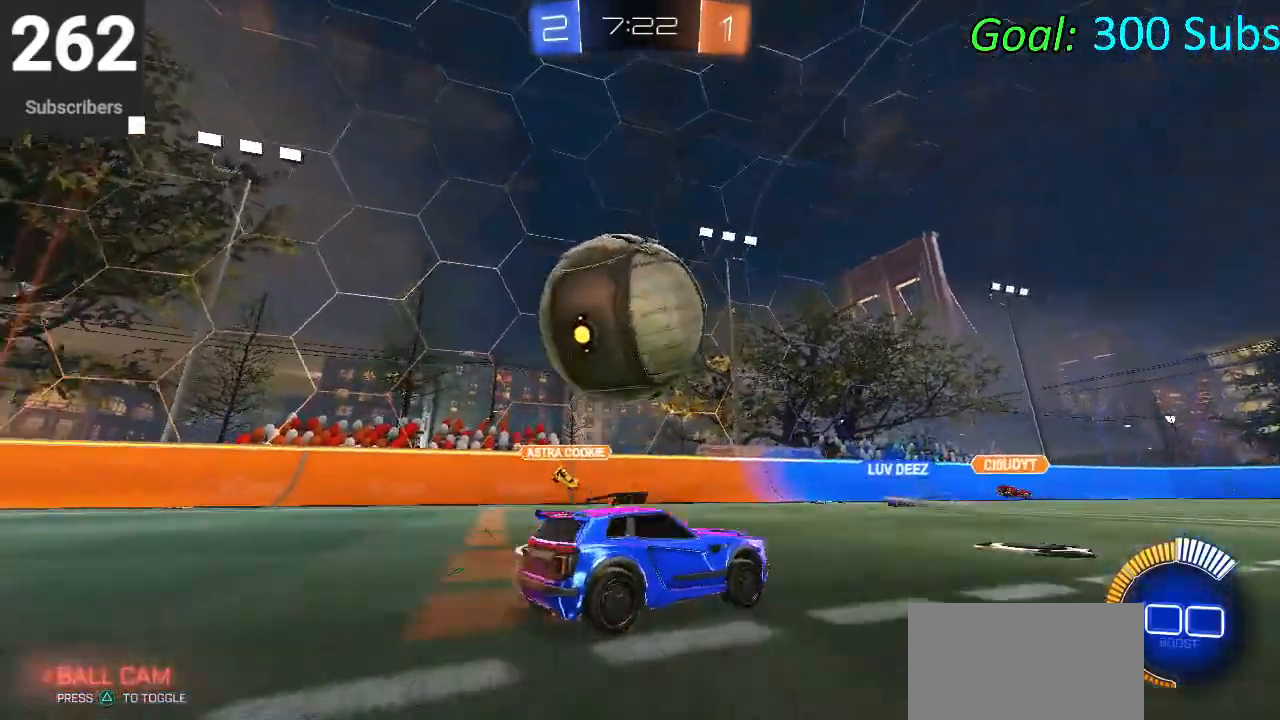
{"buttons": [], "left_stick": "left", "right_stick": "center", "events": [[17, "R2", "up"]]}
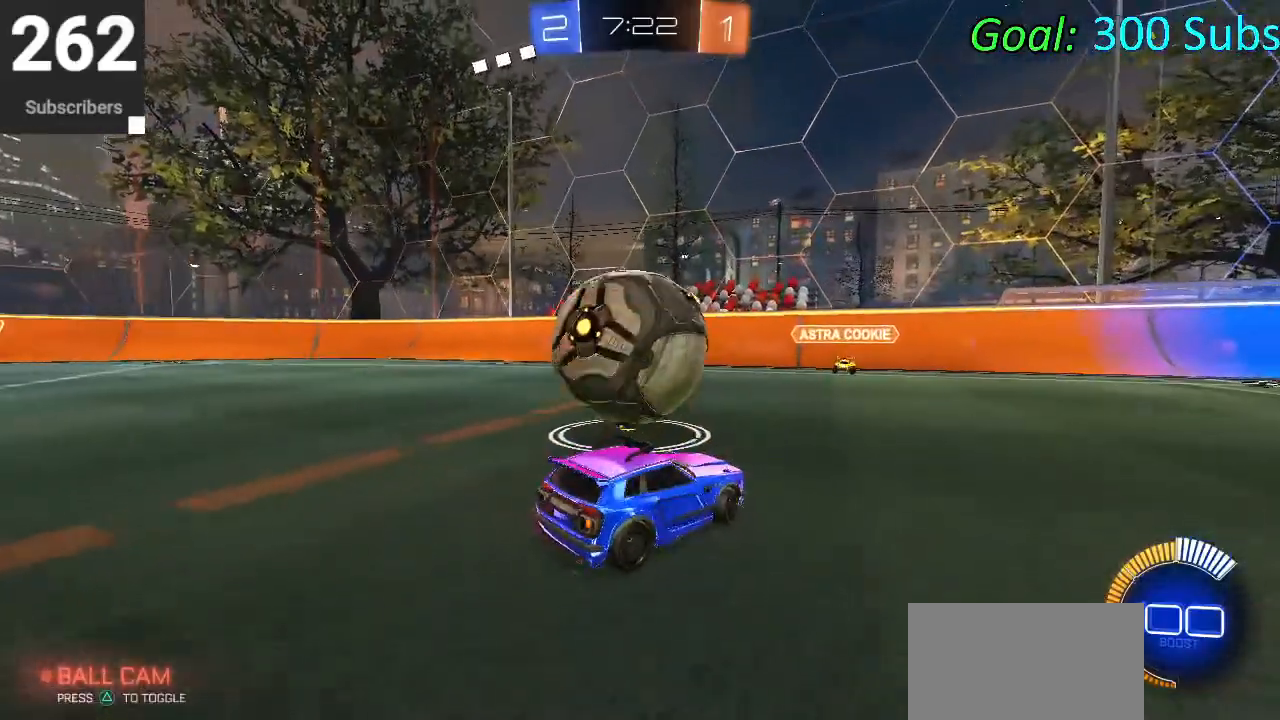
{"buttons": ["R2"], "left_stick": "center", "right_stick": "center", "events": [[67, "L2", "down"], [167, "R2", "down"], [233, "L2", "up"], [367, "left_stick", "center"]]}
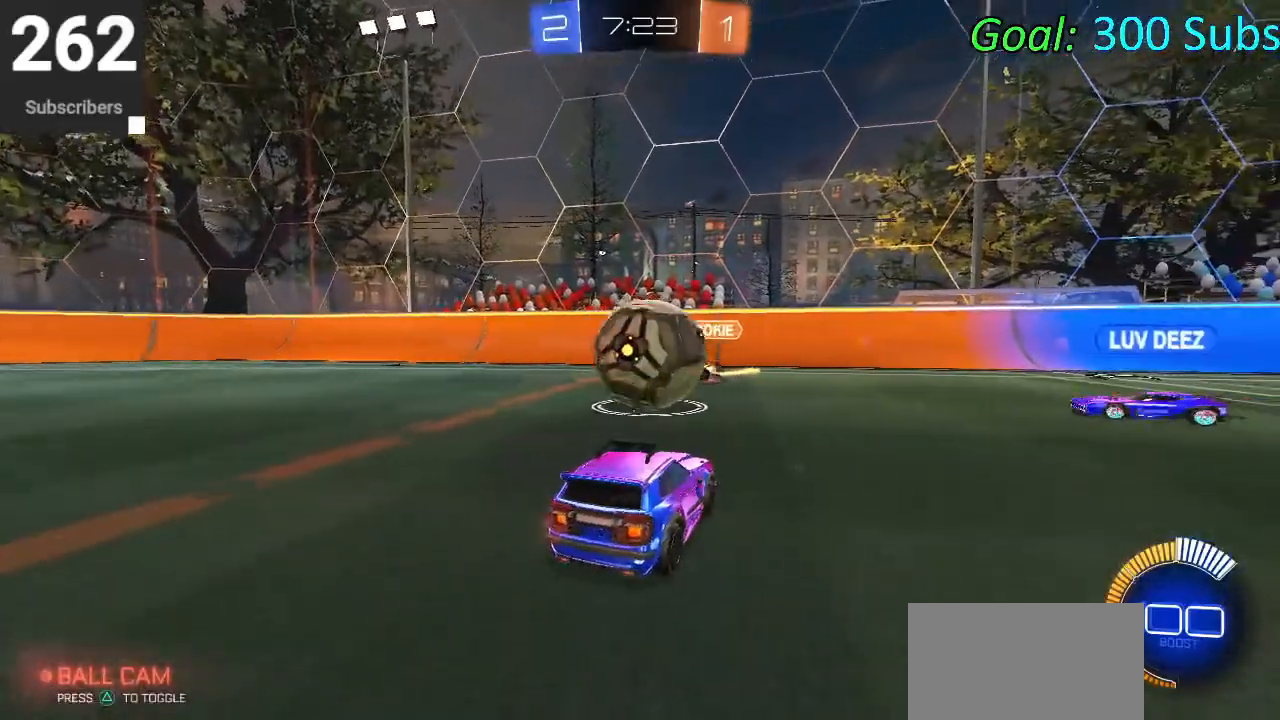
{"buttons": ["R2"], "left_stick": "right", "right_stick": "center", "events": [[33, "R2", "up"], [117, "left_stick", "left"], [183, "R2", "down"], [333, "left_stick", "center"], [450, "left_stick", "right"]]}
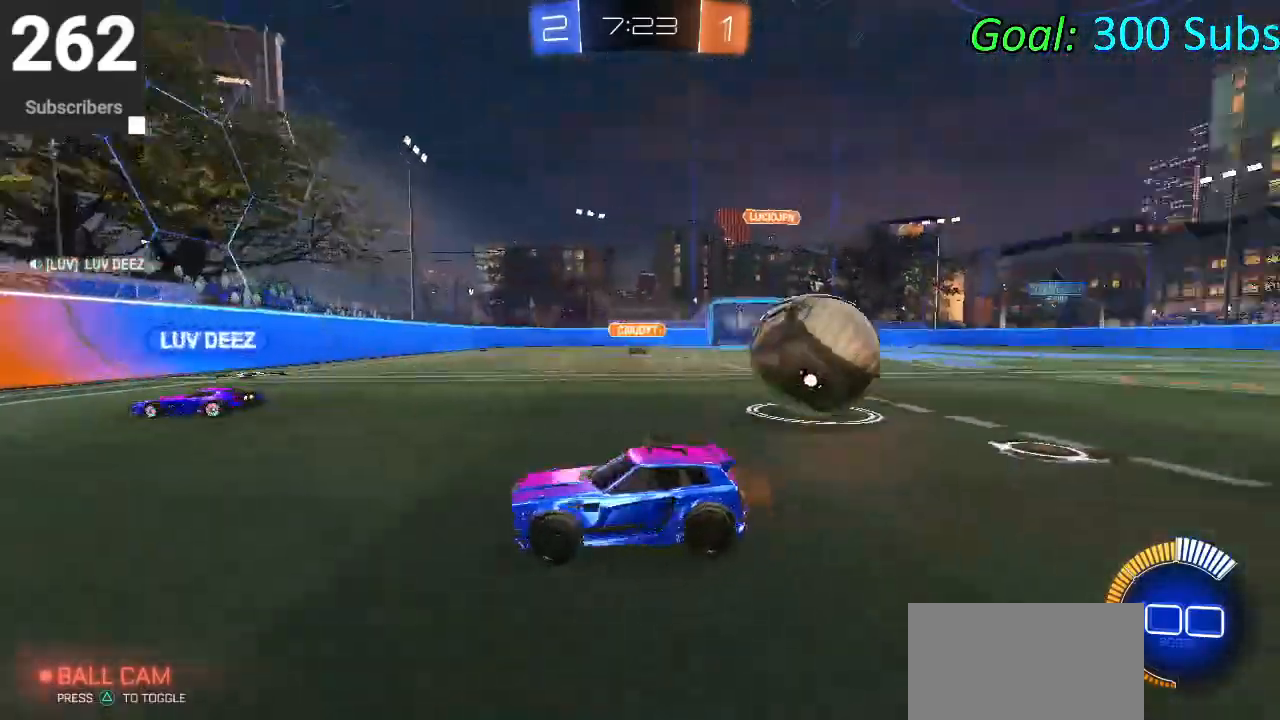
{"buttons": ["R2"], "left_stick": "right", "right_stick": "center", "events": [[83, "SQUARE", "down"], [217, "SQUARE", "up"], [283, "SQUARE", "down"], [383, "SQUARE", "up"]]}
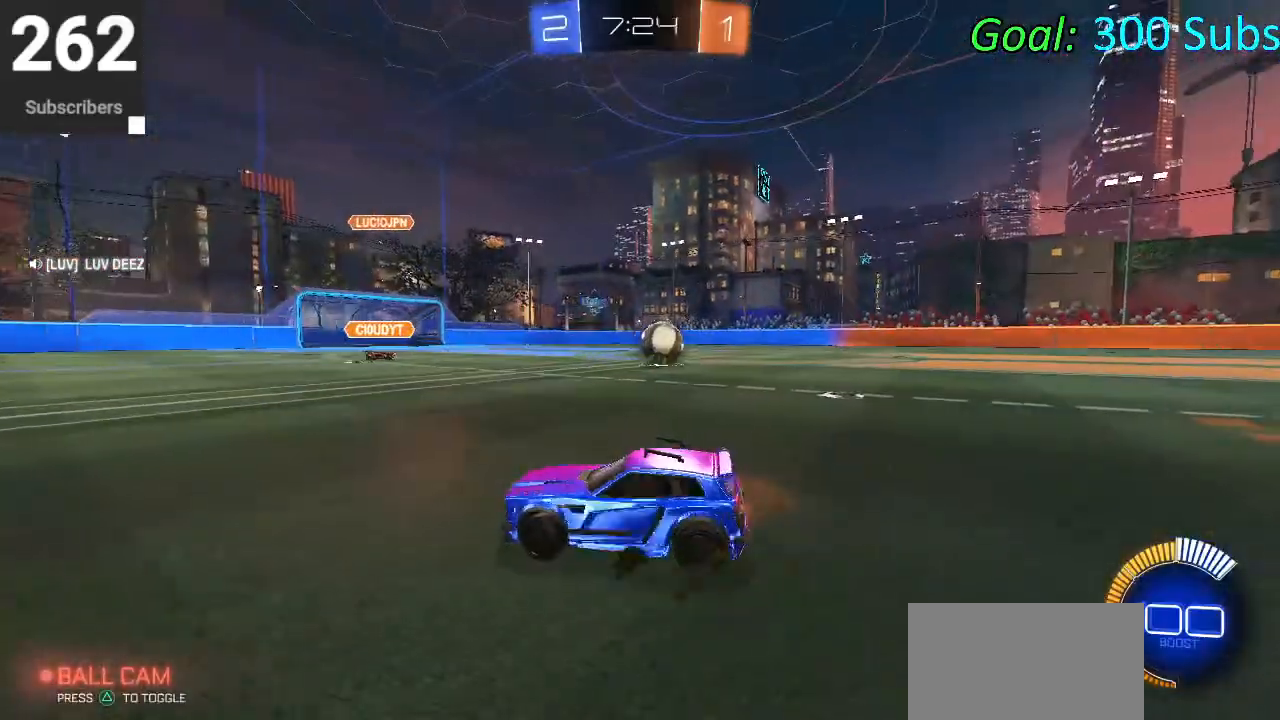
{"buttons": ["CIRCLE", "R2"], "left_stick": "up-right", "right_stick": "center", "events": [[50, "CIRCLE", "down"], [483, "left_stick", "up-right"]]}
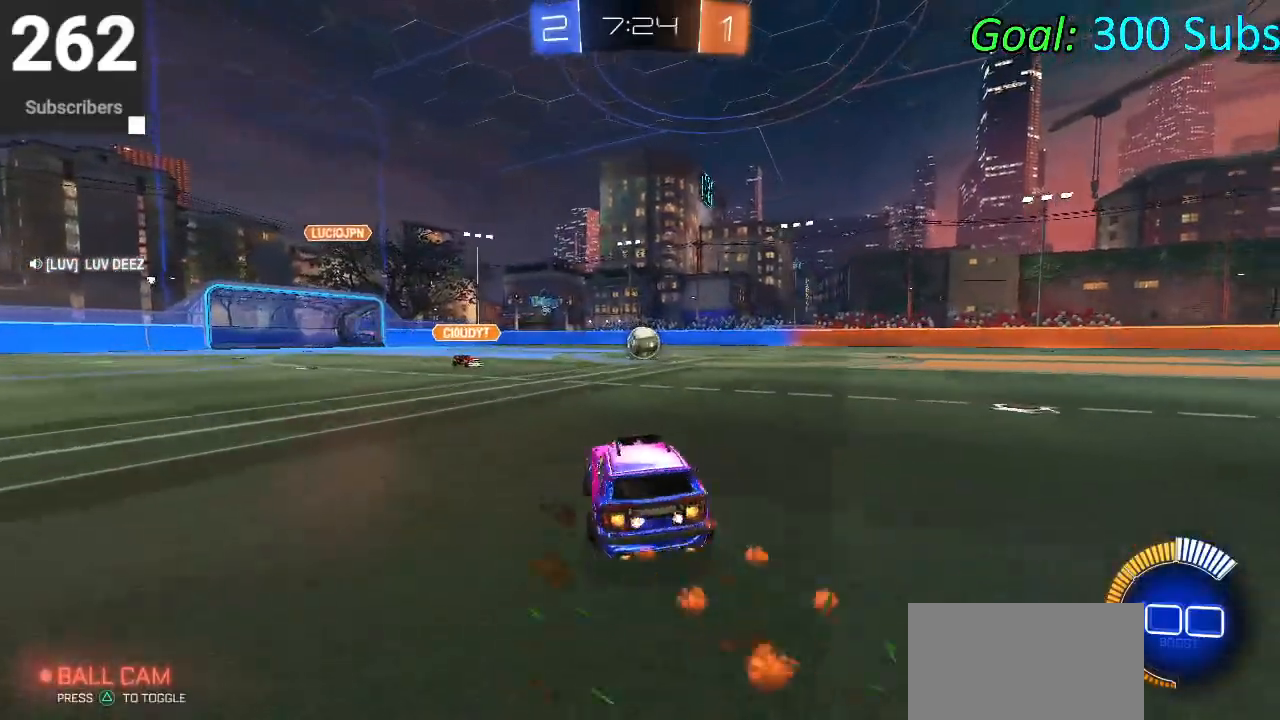
{"buttons": ["CIRCLE", "L1", "R2"], "left_stick": "down", "right_stick": "center", "events": [[17, "L1", "down"], [83, "CROSS", "down"], [117, "CROSS", "up"], [200, "CROSS", "down"], [300, "left_stick", "down-right"], [333, "CROSS", "up"], [350, "left_stick", "down"]]}
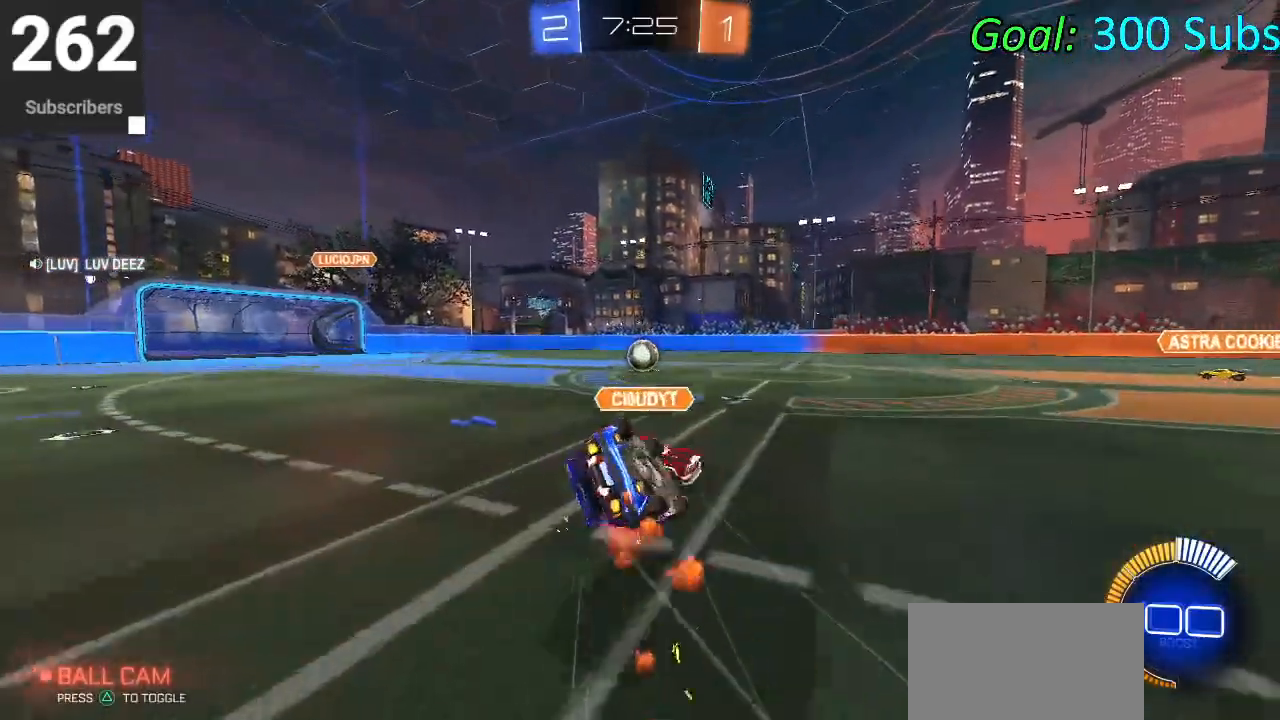
{"buttons": ["CIRCLE", "L1", "R2"], "left_stick": "down-left", "right_stick": "center", "events": [[433, "left_stick", "down-left"]]}